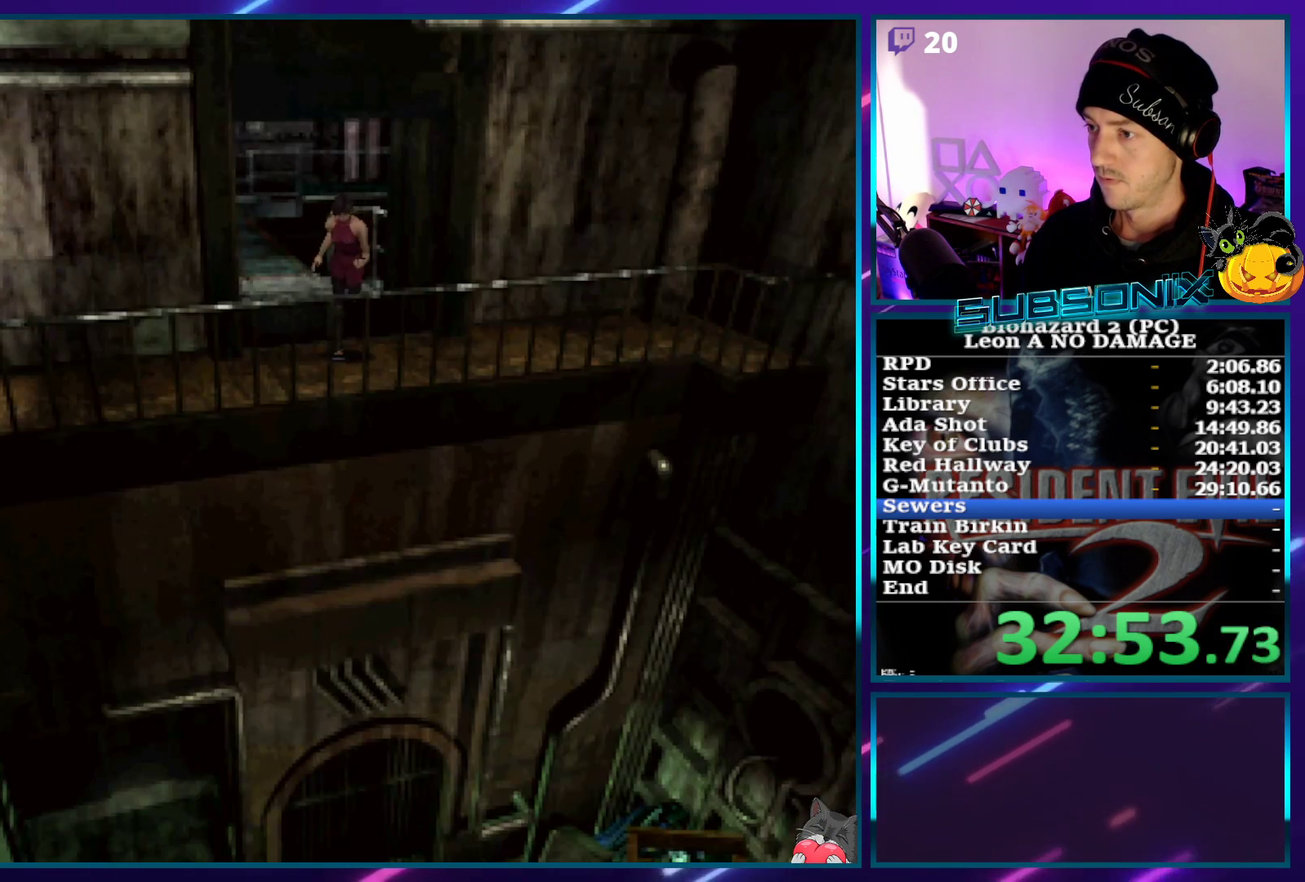
Gameplay with a controller (PlayStation layout); each line is a JSON object with the inputs held at the frame after it. "events" lists button and stick changes between this image and that frame as [ms after this image, input, new state], when the widget could be followed in between. Not read: L3 R3 right_stick.
{"buttons": ["SQUARE", "DPAD_UP"], "left_stick": "center", "events": [[467, "DPAD_RIGHT", "up"]]}
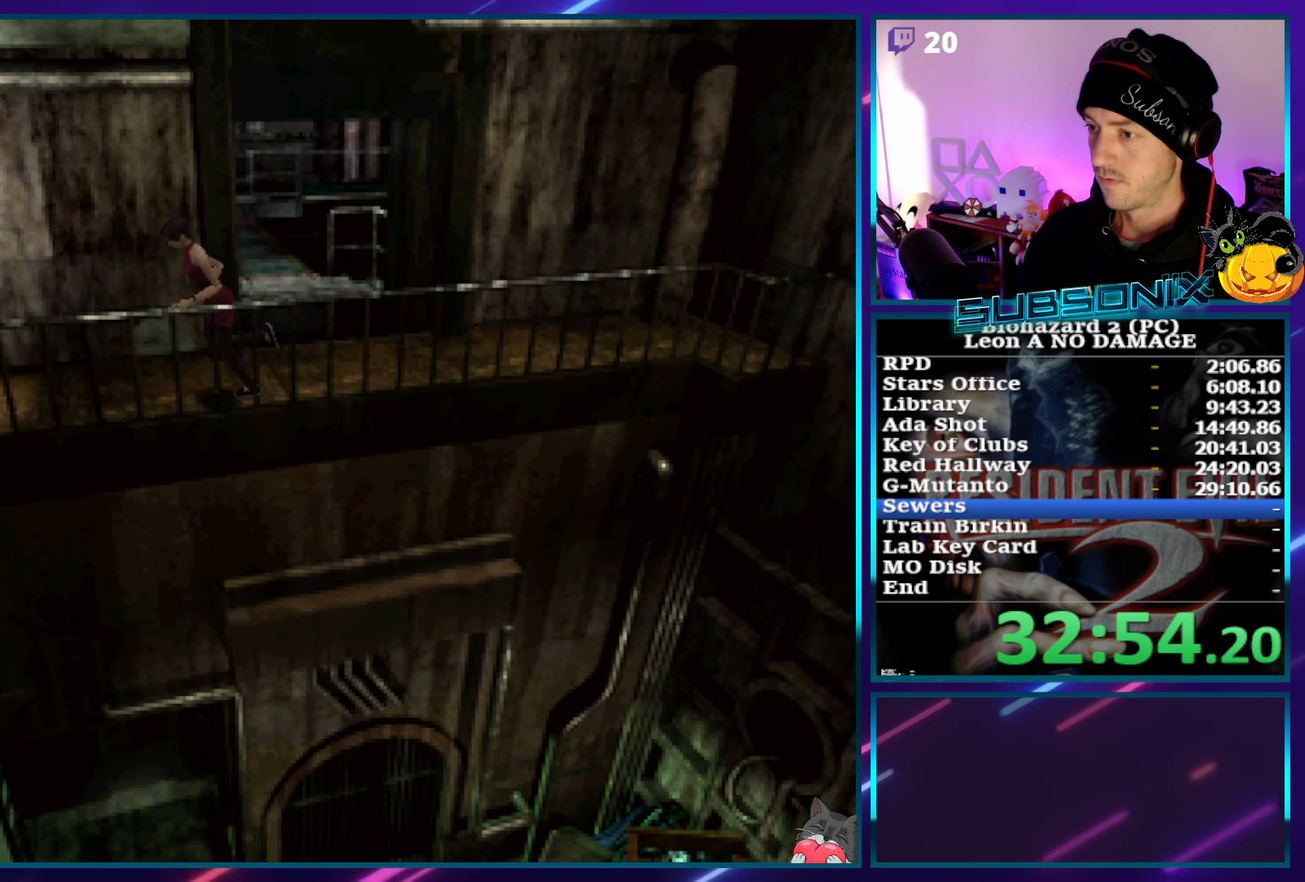
{"buttons": ["SQUARE", "DPAD_UP"], "left_stick": "center", "events": []}
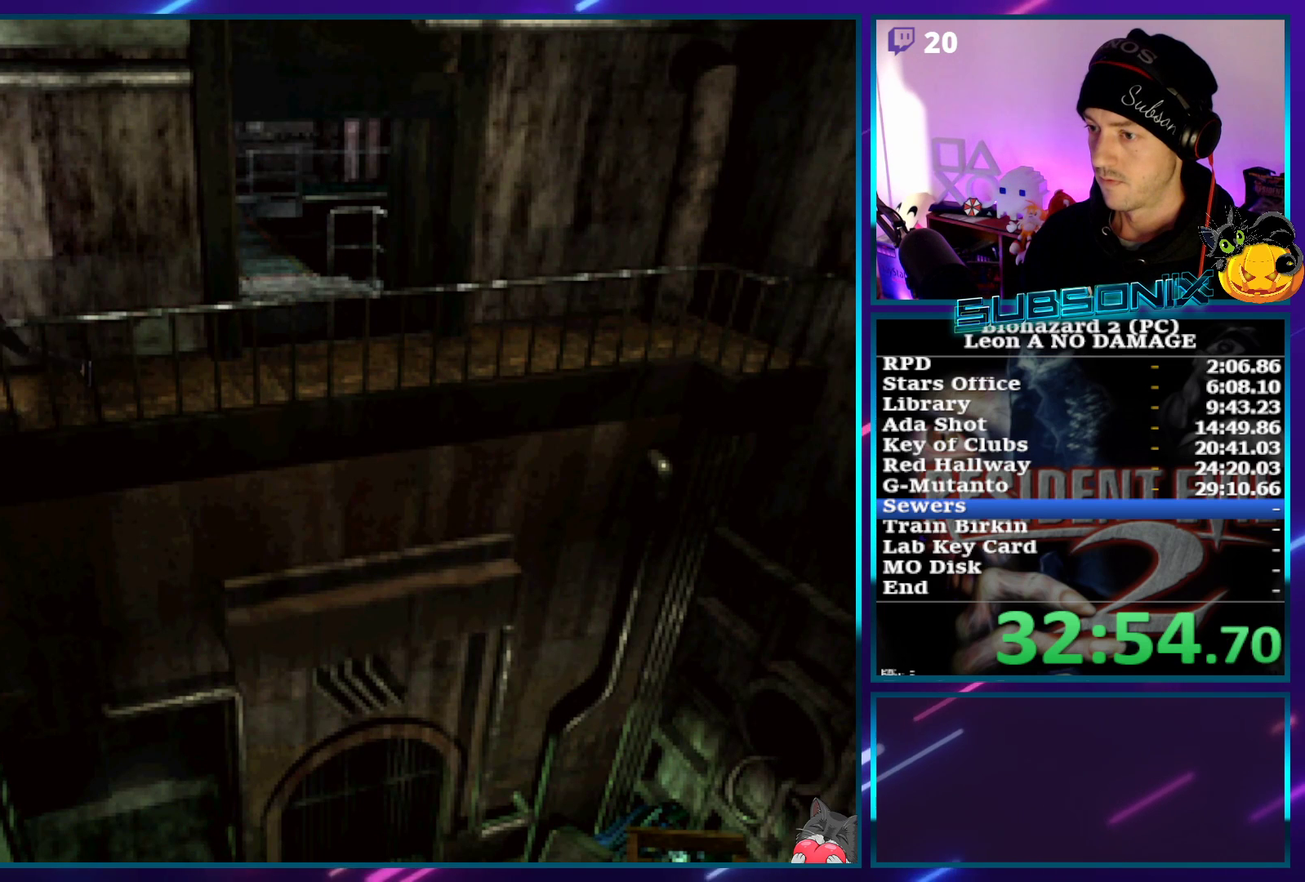
{"buttons": [], "left_stick": "center", "events": [[167, "CROSS", "down"], [233, "DPAD_UP", "up"], [233, "SQUARE", "up"], [283, "CROSS", "up"], [367, "CROSS", "down"], [450, "CROSS", "up"]]}
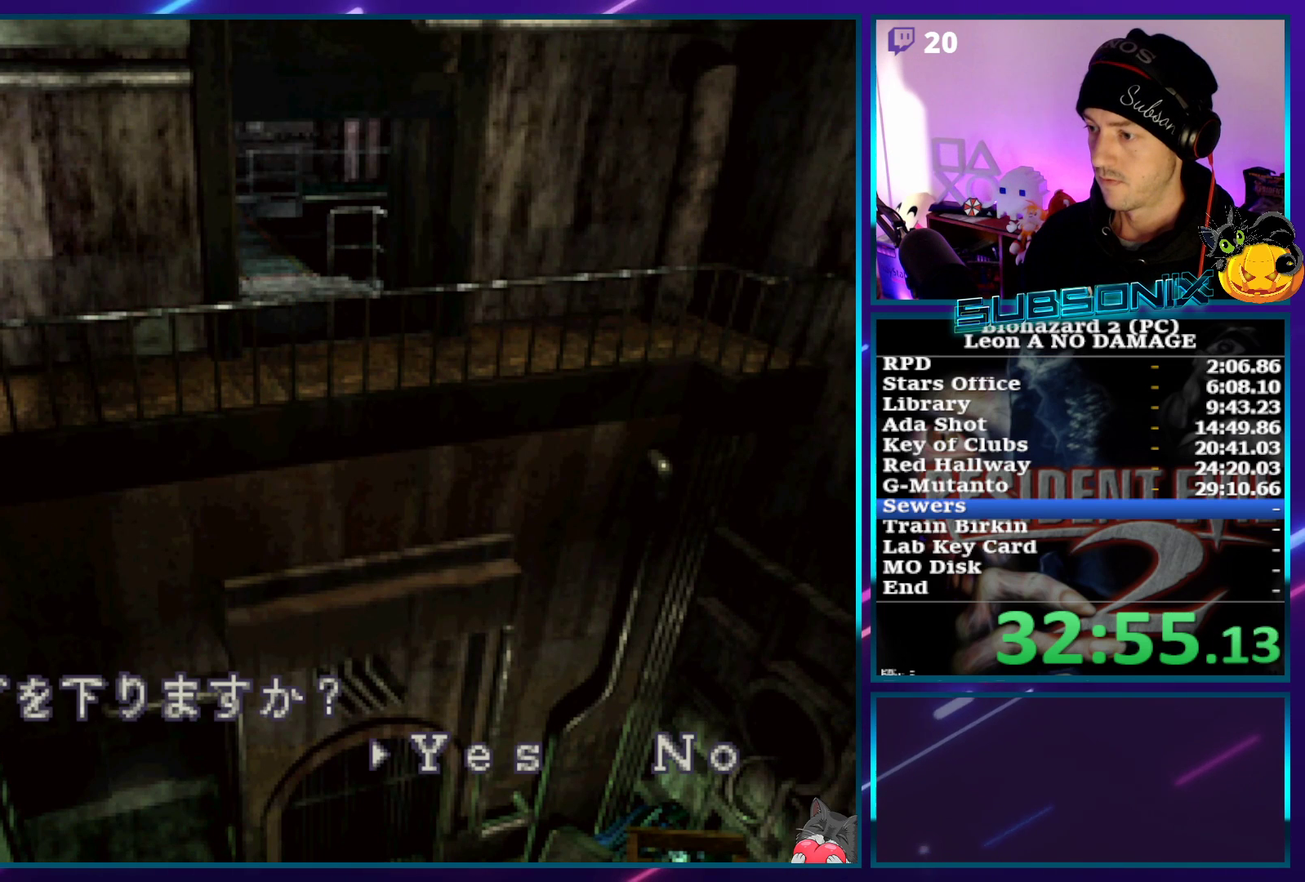
{"buttons": [], "left_stick": "center", "events": [[17, "CROSS", "down"], [167, "CROSS", "up"], [250, "CROSS", "down"], [483, "CROSS", "up"]]}
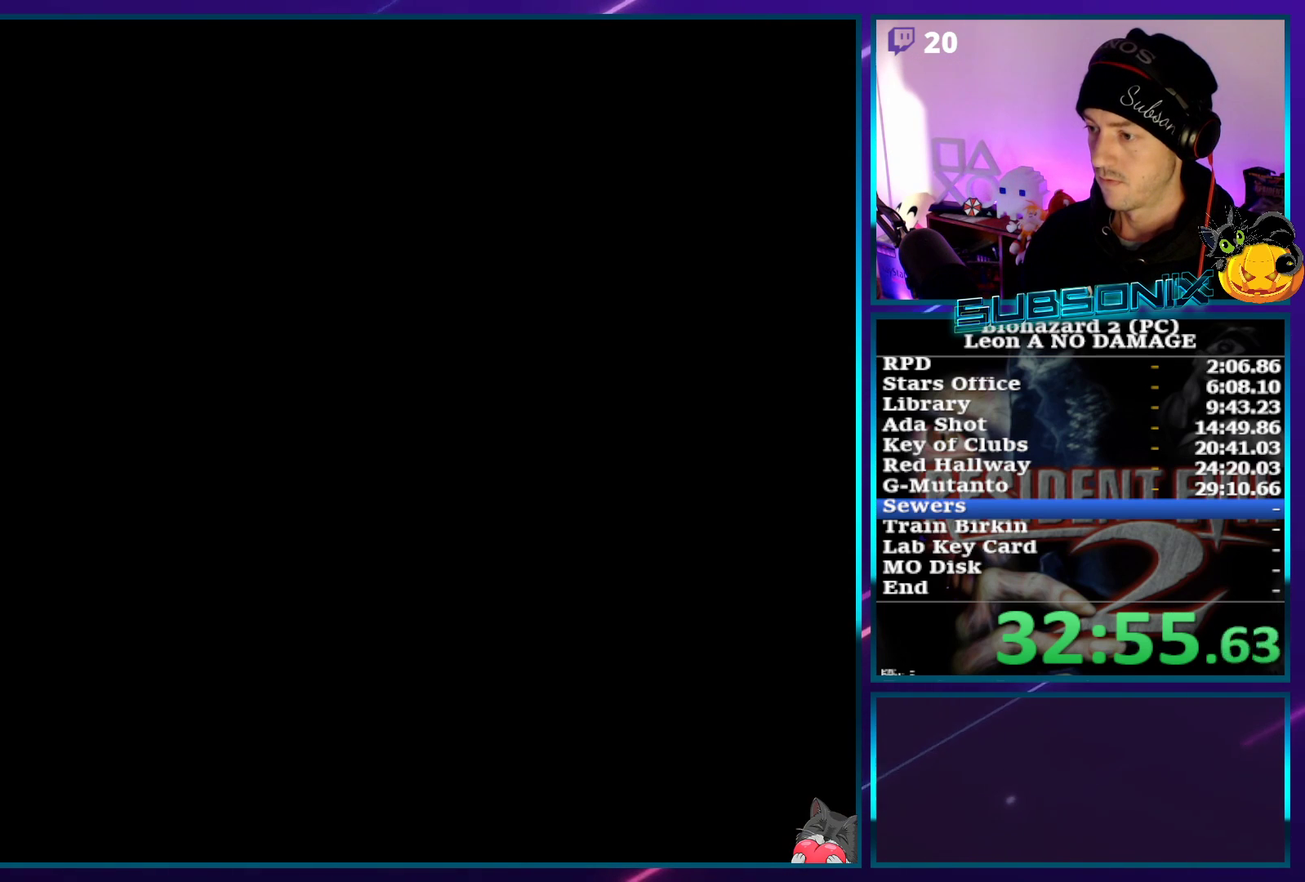
{"buttons": [], "left_stick": "center", "events": []}
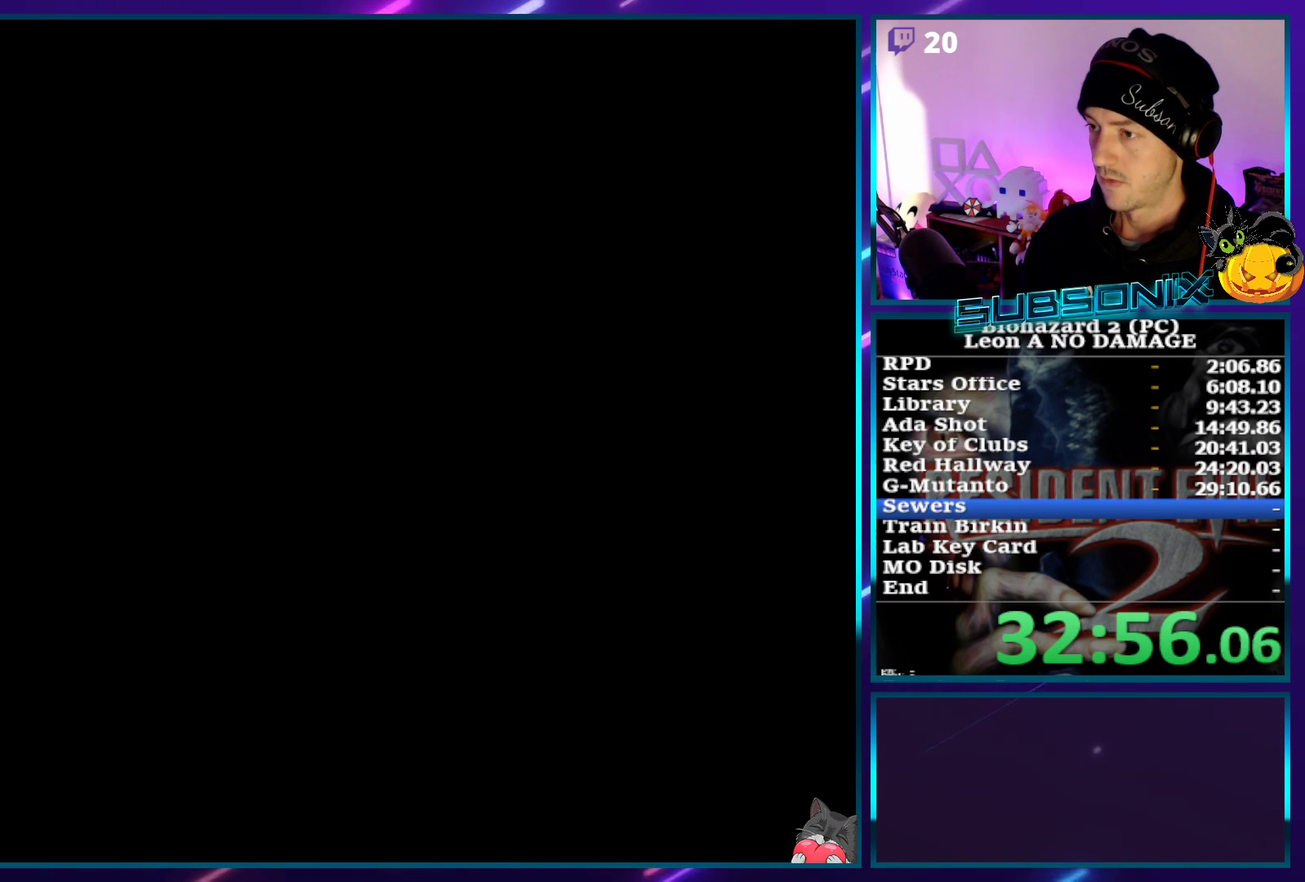
{"buttons": [], "left_stick": "center", "events": []}
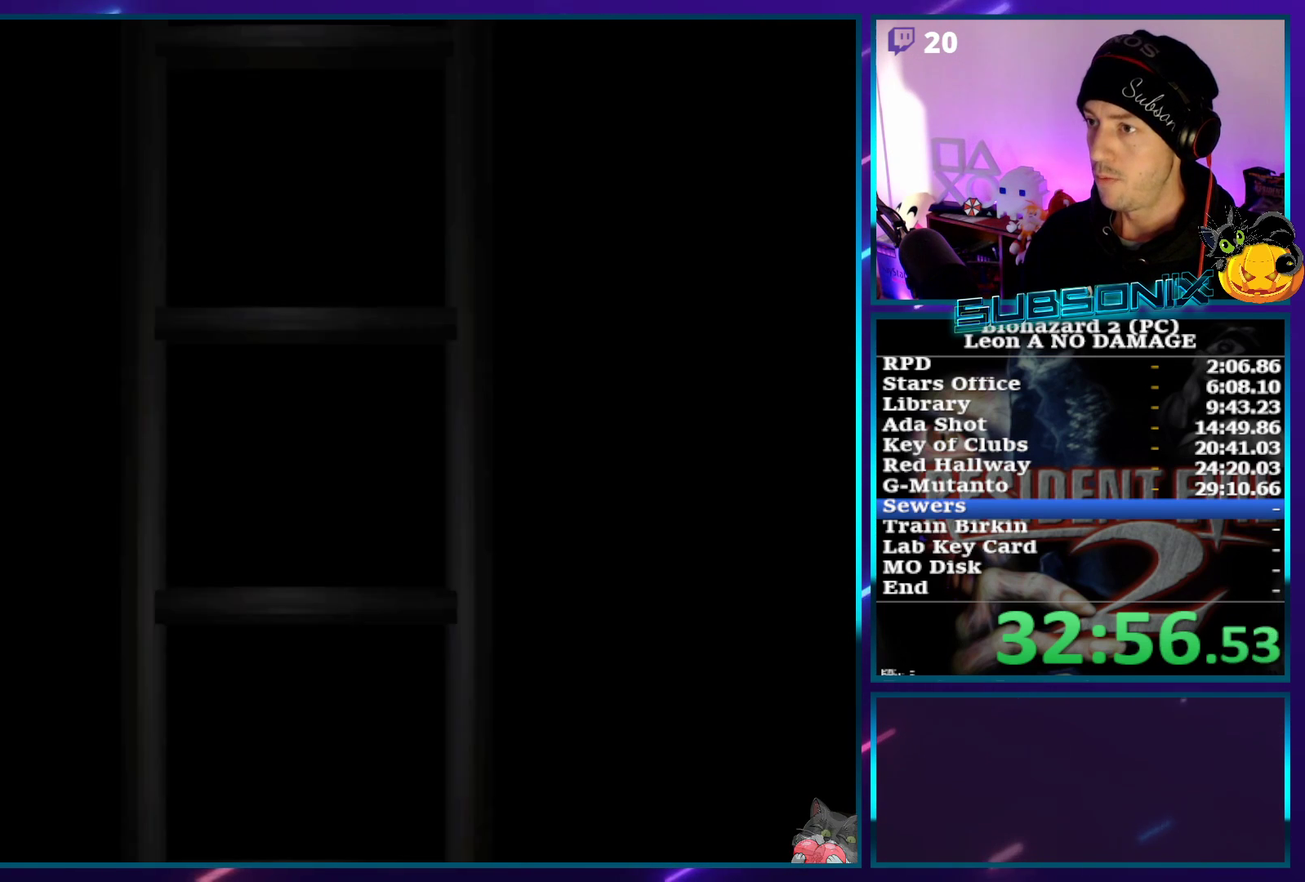
{"buttons": [], "left_stick": "center", "events": []}
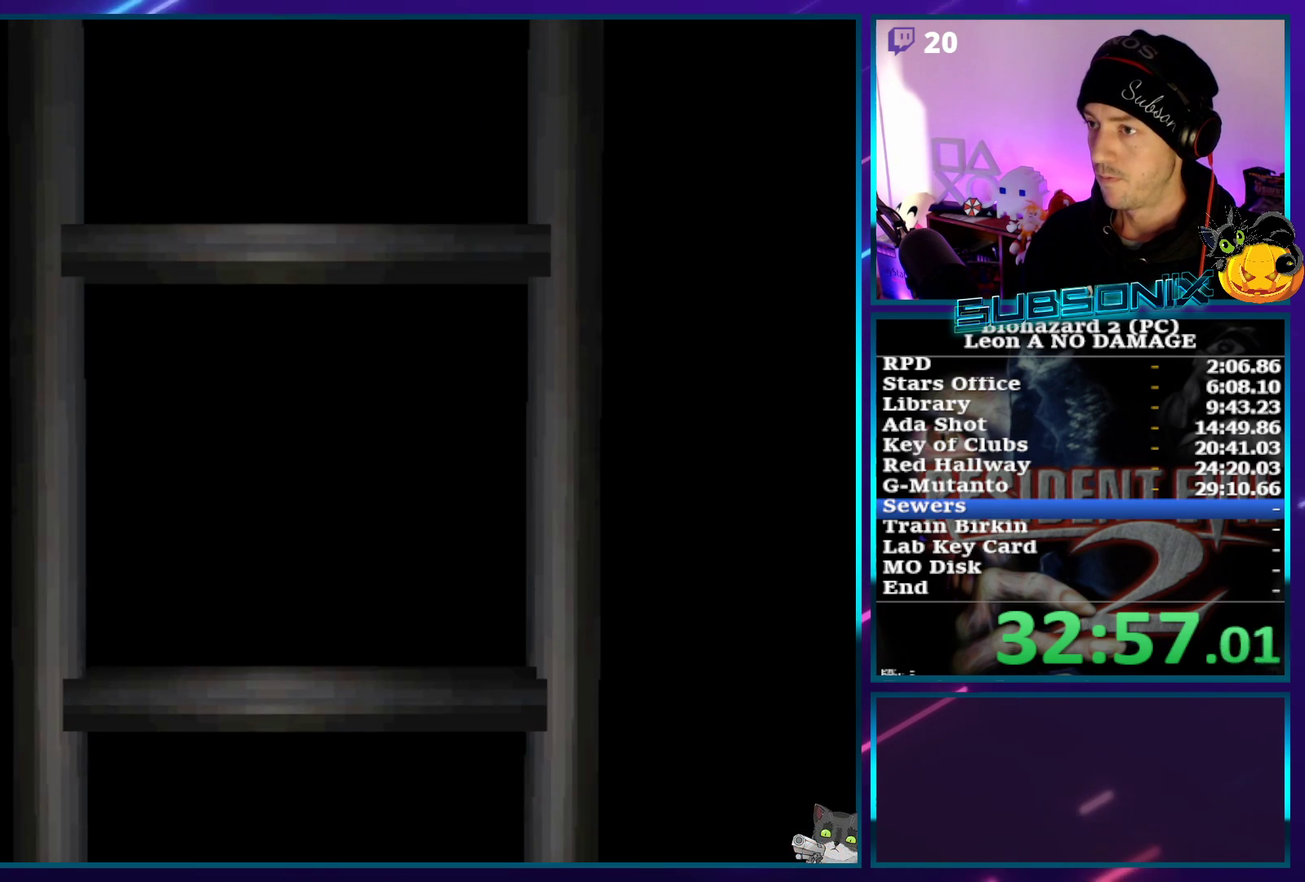
{"buttons": [], "left_stick": "center", "events": []}
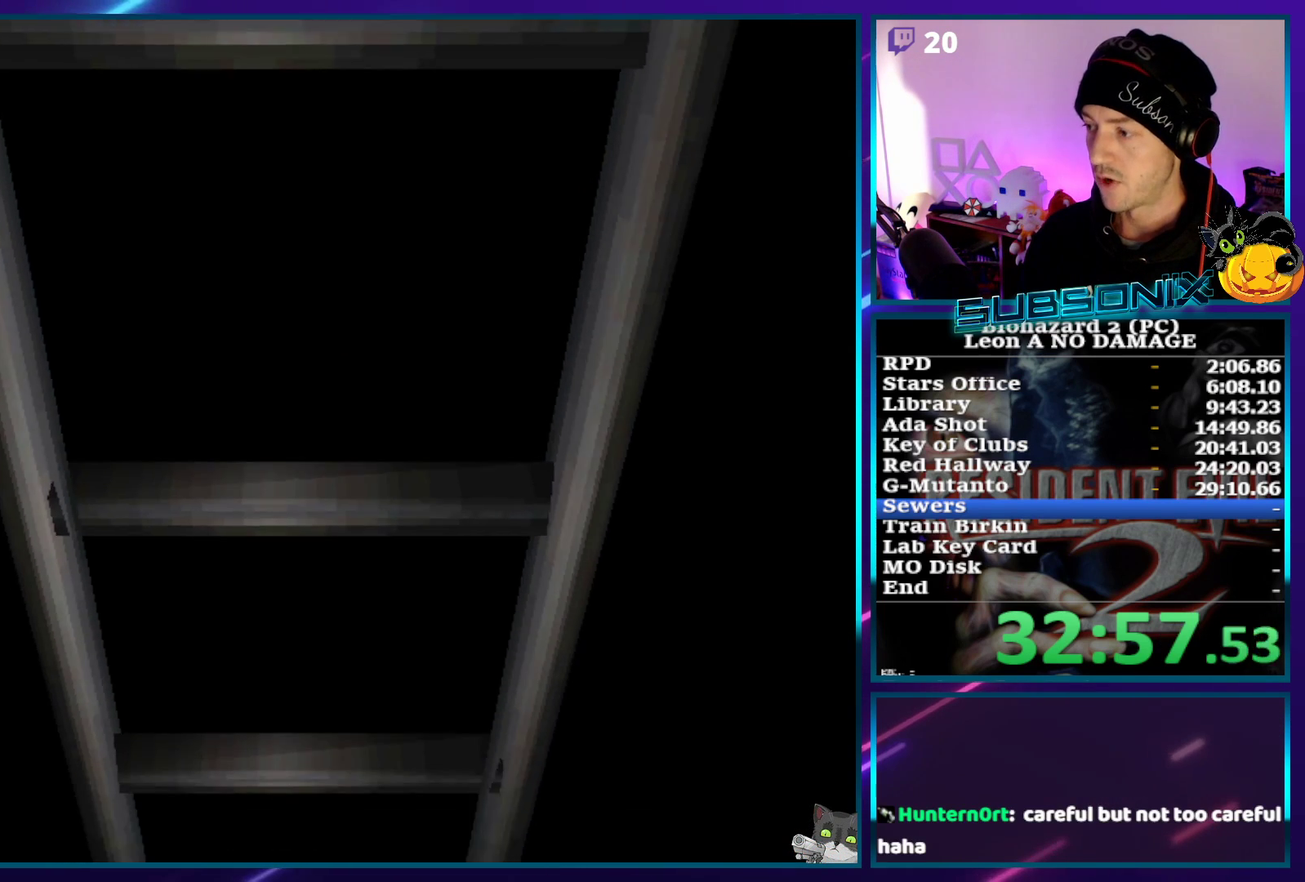
{"buttons": [], "left_stick": "center", "events": []}
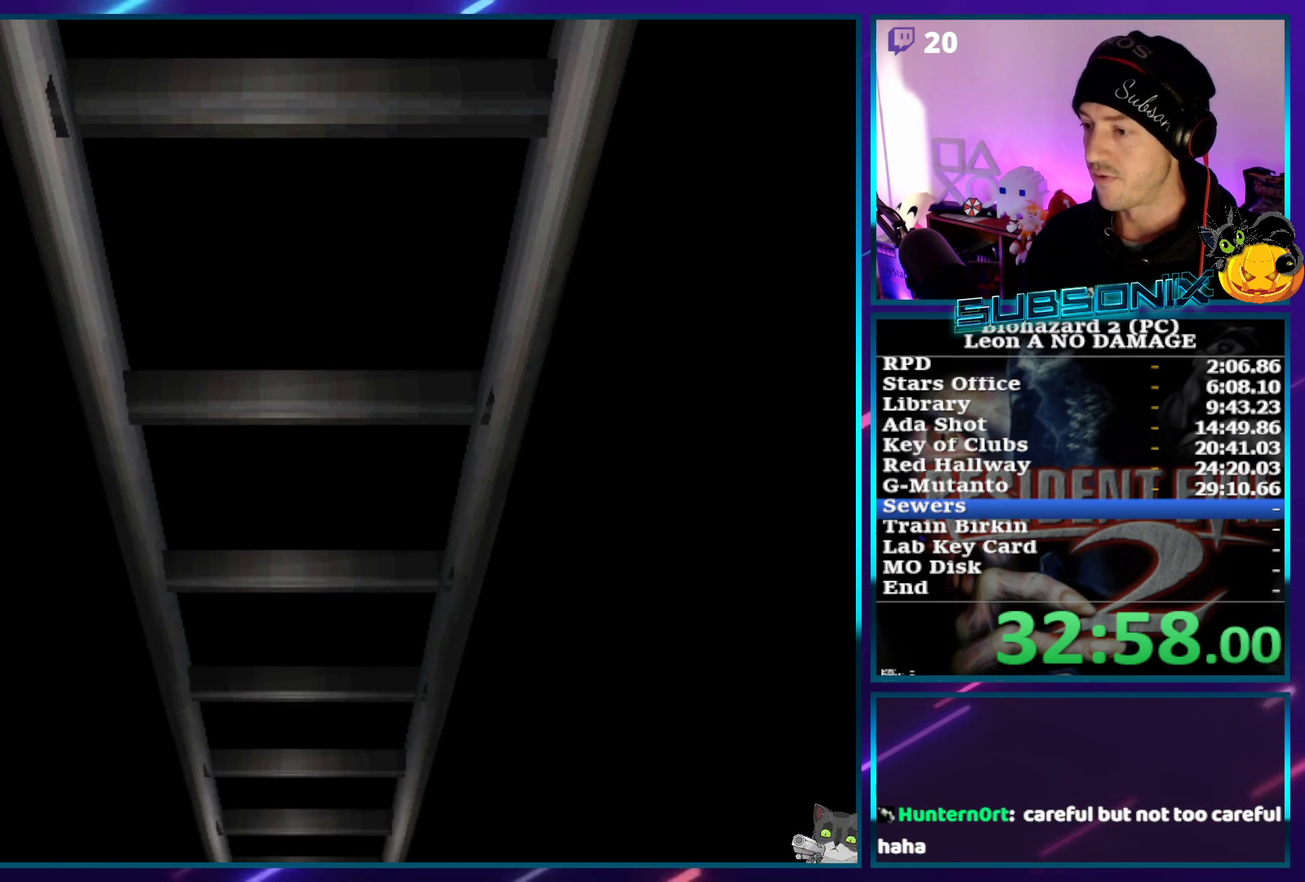
{"buttons": ["CROSS", "SQUARE", "DPAD_UP"], "left_stick": "center", "events": [[317, "CROSS", "down"], [433, "DPAD_UP", "down"], [450, "SQUARE", "down"]]}
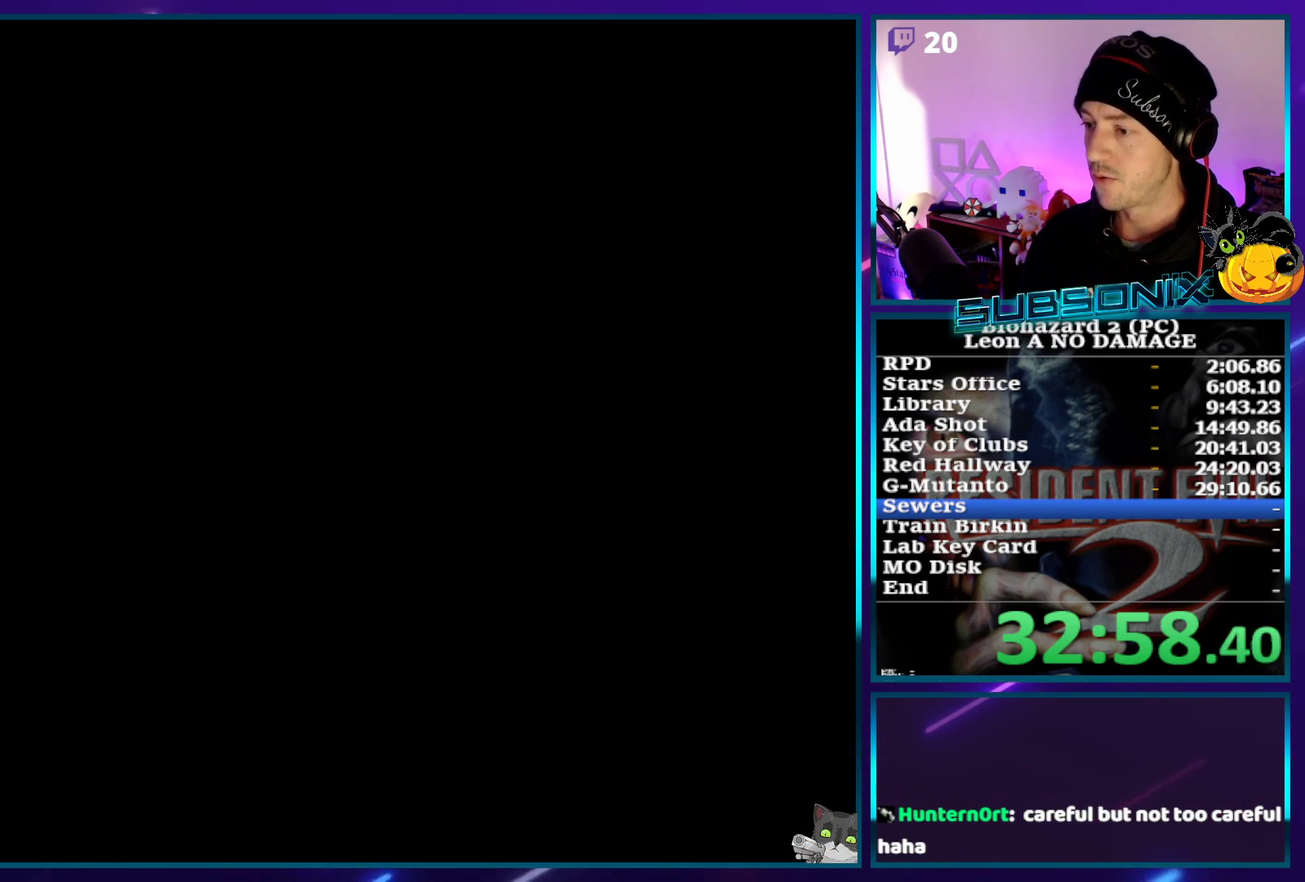
{"buttons": ["SQUARE", "DPAD_UP"], "left_stick": "center", "events": [[17, "CROSS", "up"]]}
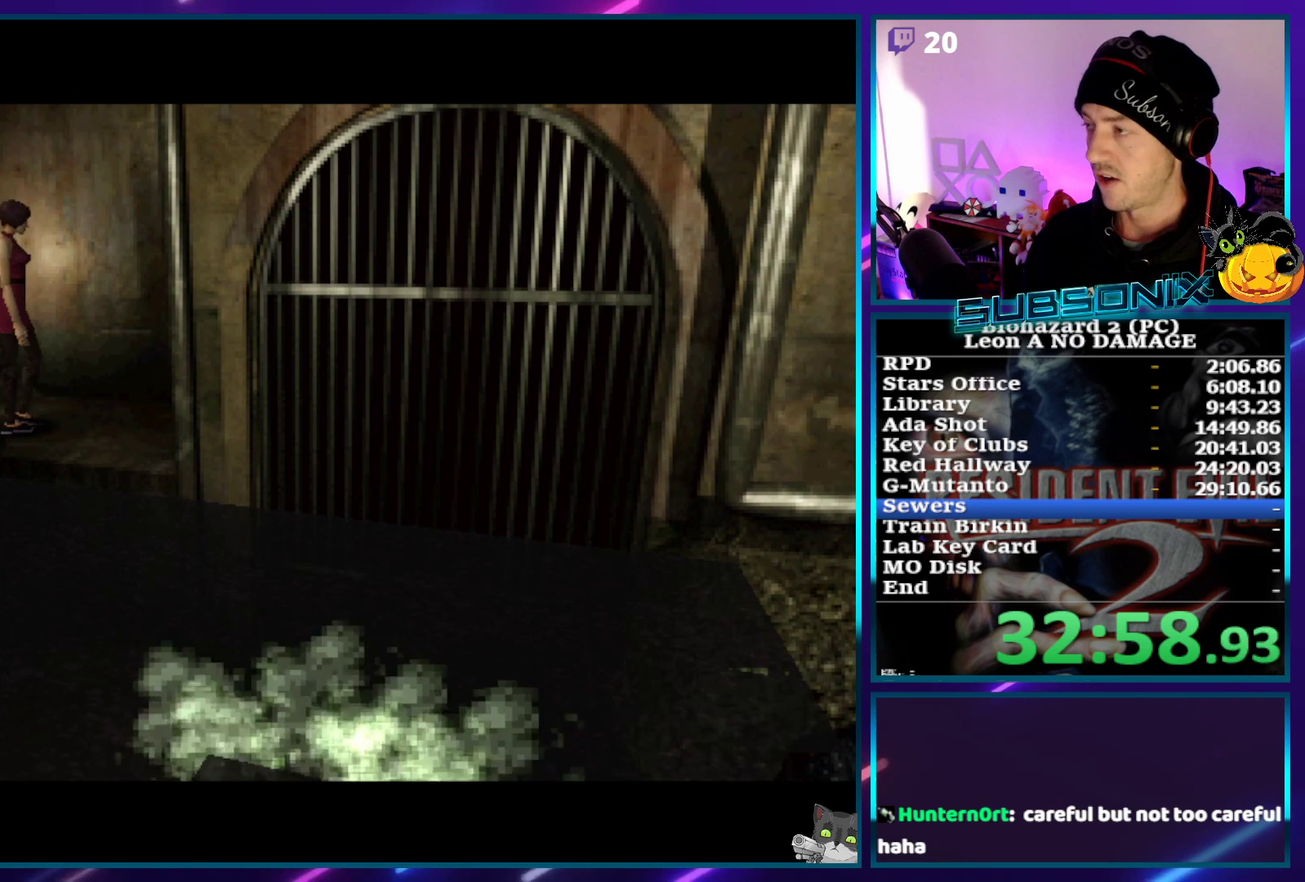
{"buttons": ["SQUARE", "DPAD_UP"], "left_stick": "center", "events": []}
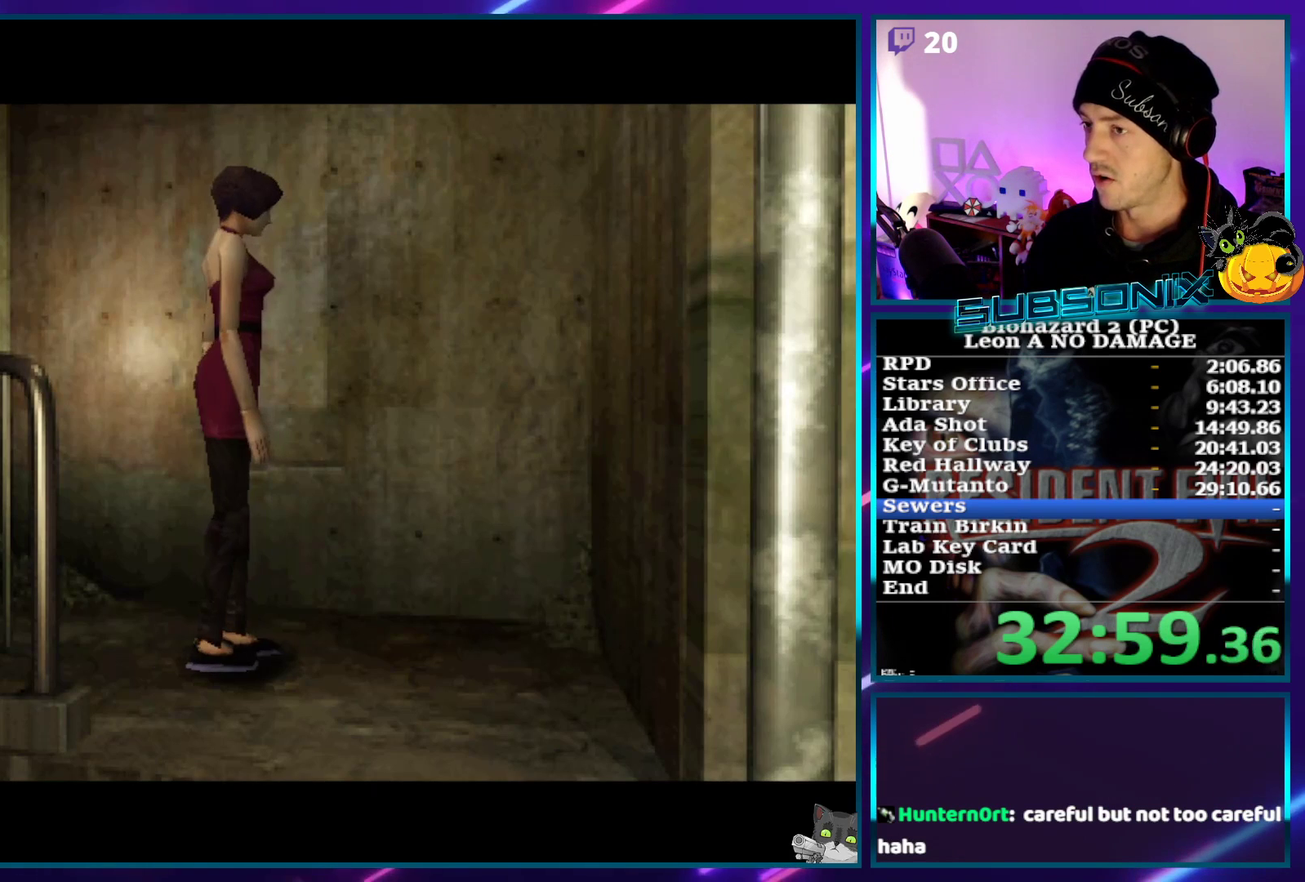
{"buttons": ["SQUARE"], "left_stick": "center", "events": [[367, "DPAD_UP", "up"]]}
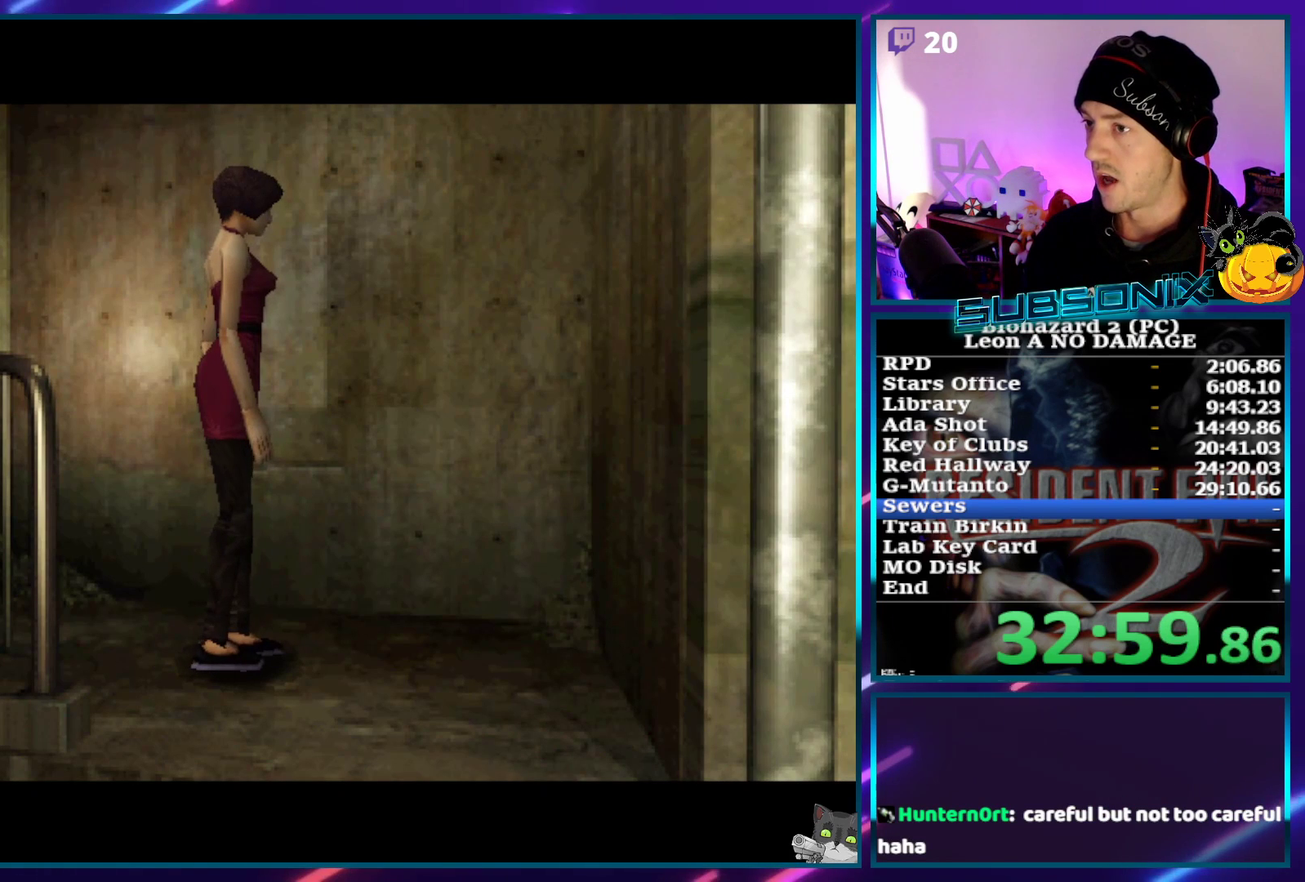
{"buttons": [], "left_stick": "center", "events": [[17, "SQUARE", "up"]]}